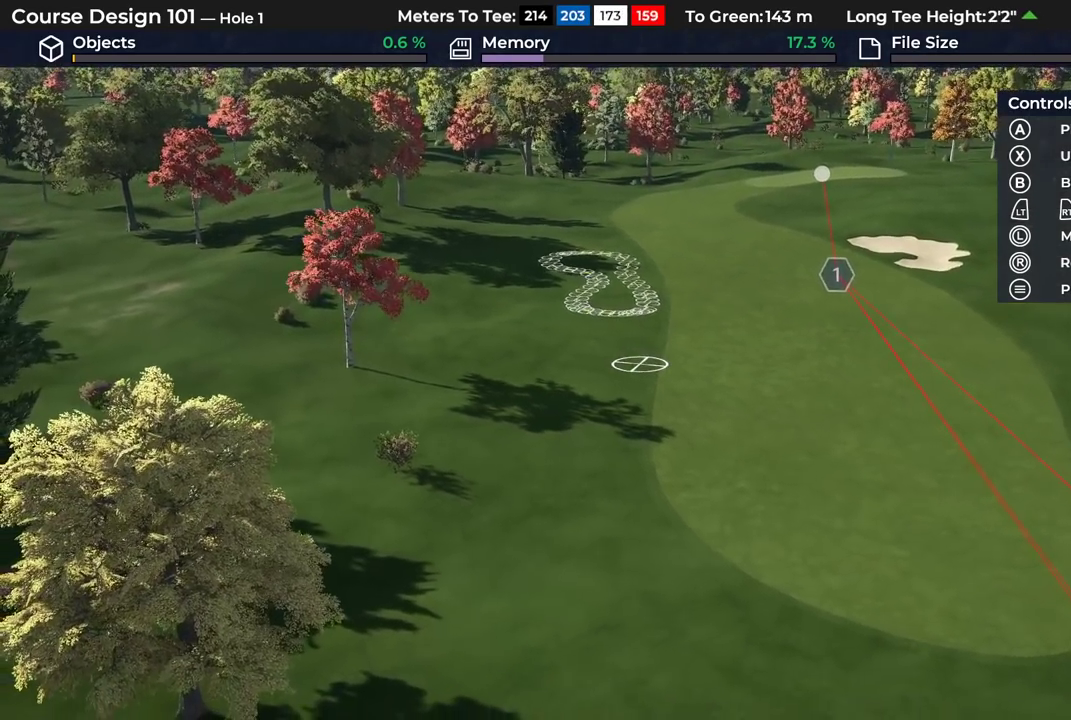
Gameplay with a controller (Xbox layout); each line is a JSON object with the inputs held at the frame after it (dt_ms = milliseconds from this image to that frame). "events" lists button and stick changes between this image and that frame as [ms after this image, input, new state], when the widget could be followed in between.
{"dt_ms": 500, "buttons": [], "left_stick": "up", "right_stick": "up"}
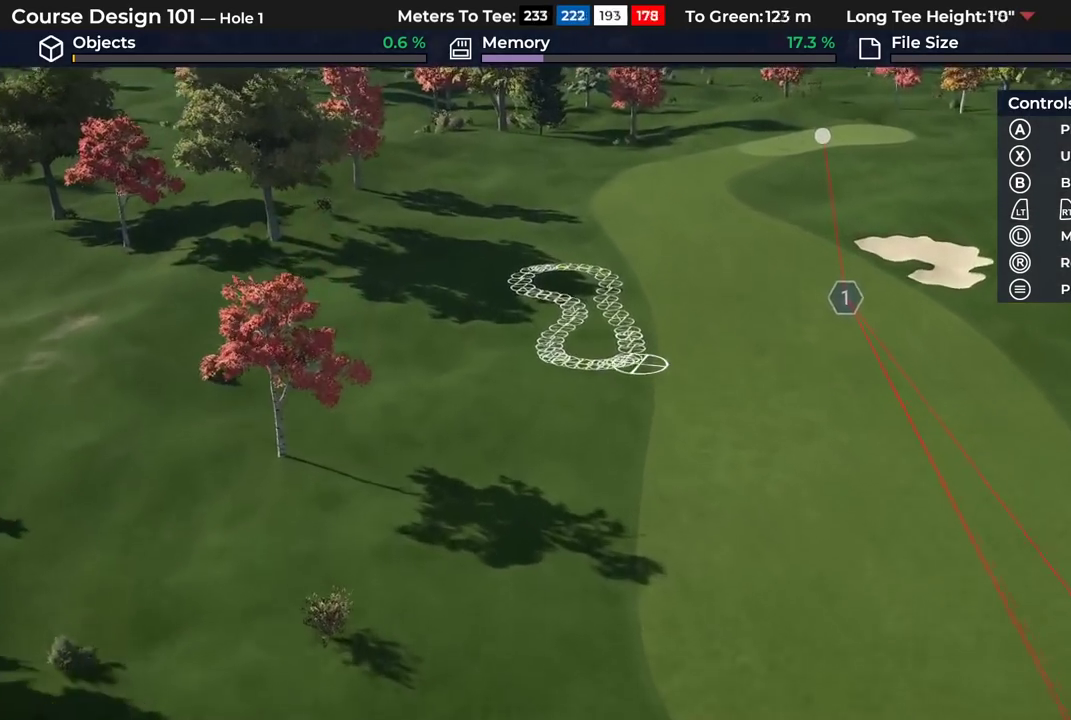
{"dt_ms": 300, "buttons": ["R2"], "left_stick": "center", "right_stick": "up", "events": [[167, "R2", "down"], [183, "left_stick", "center"]]}
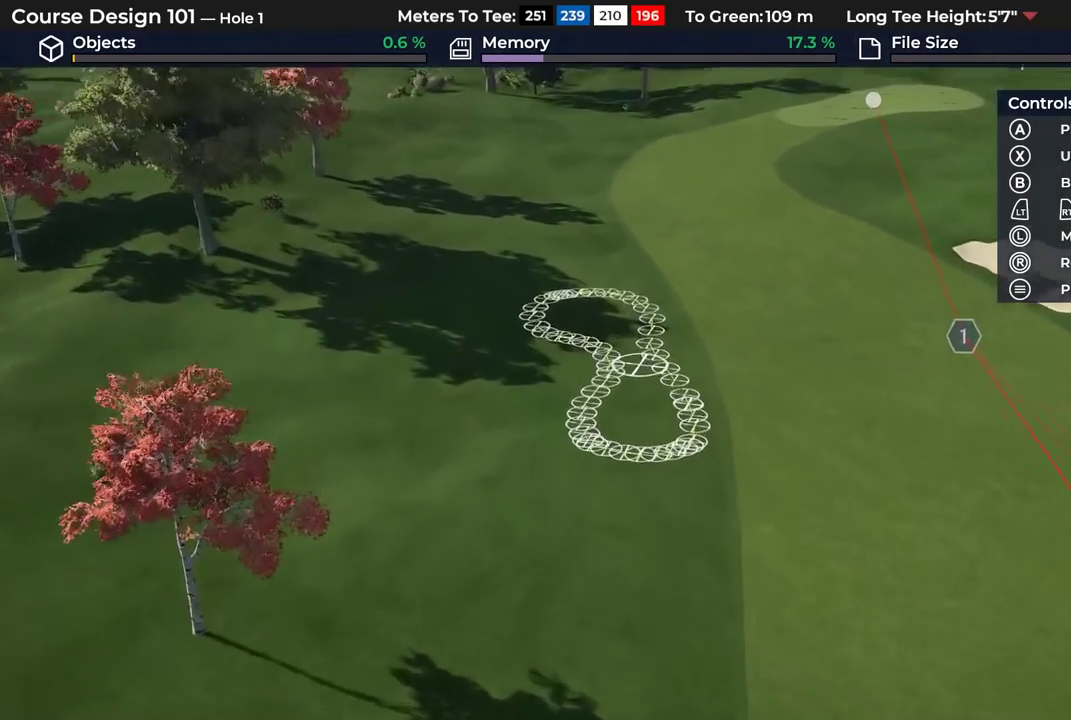
{"dt_ms": 700, "buttons": [], "left_stick": "center", "right_stick": "center", "events": [[250, "R2", "up"], [300, "right_stick", "center"]]}
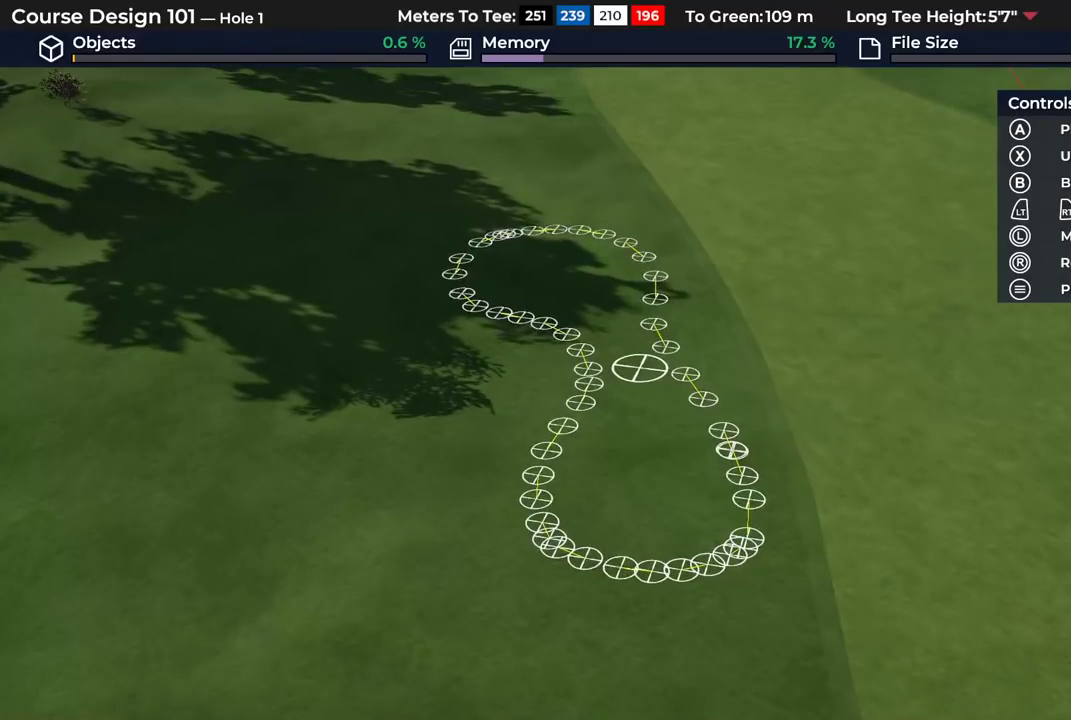
{"dt_ms": 500, "buttons": [], "left_stick": "center", "right_stick": "center", "events": []}
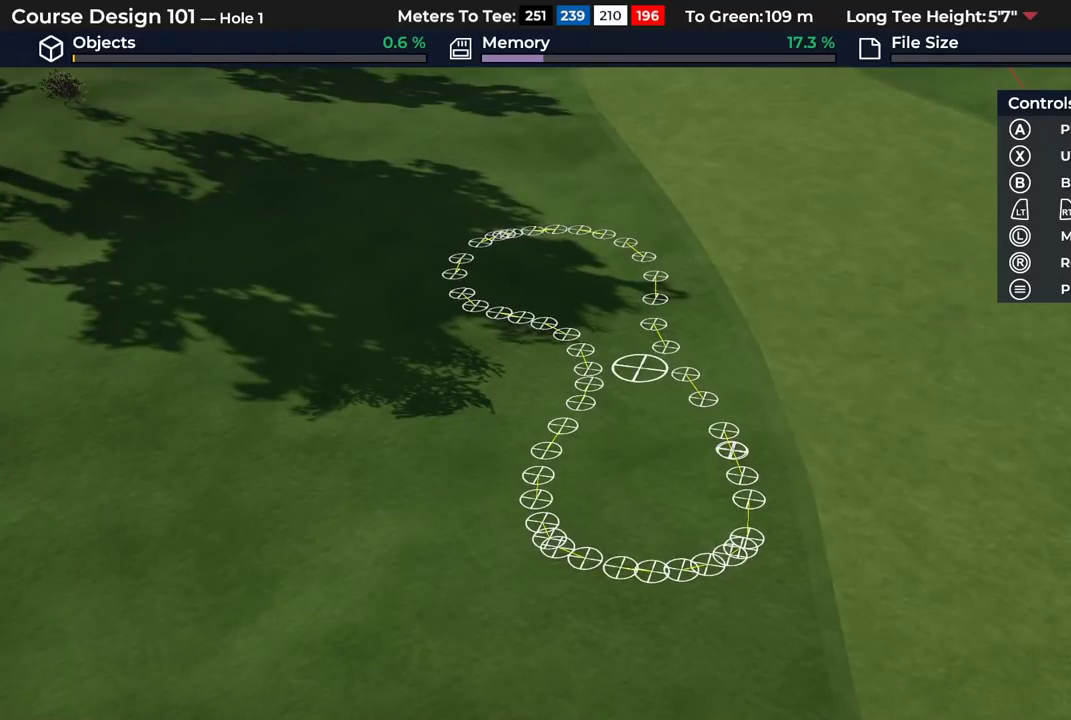
{"dt_ms": 700, "buttons": ["L2"], "left_stick": "down", "right_stick": "center", "events": [[617, "left_stick", "down"], [700, "L2", "down"]]}
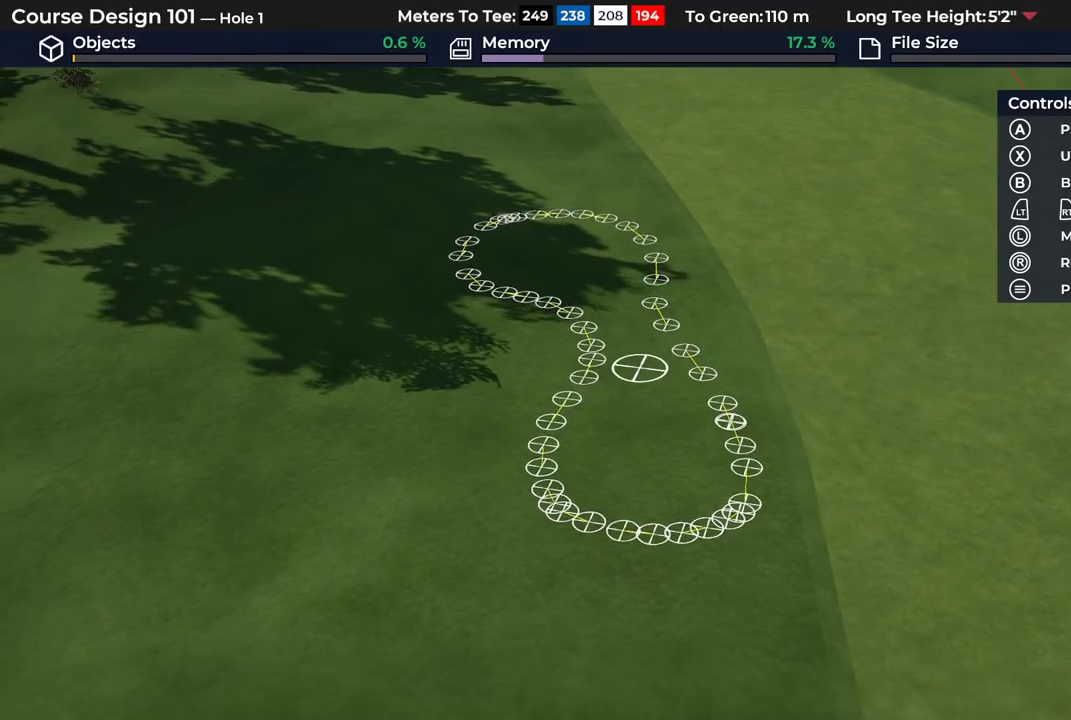
{"dt_ms": 300, "buttons": [], "left_stick": "center", "right_stick": "center", "events": [[67, "left_stick", "down-left"], [150, "L2", "up"], [183, "left_stick", "center"]]}
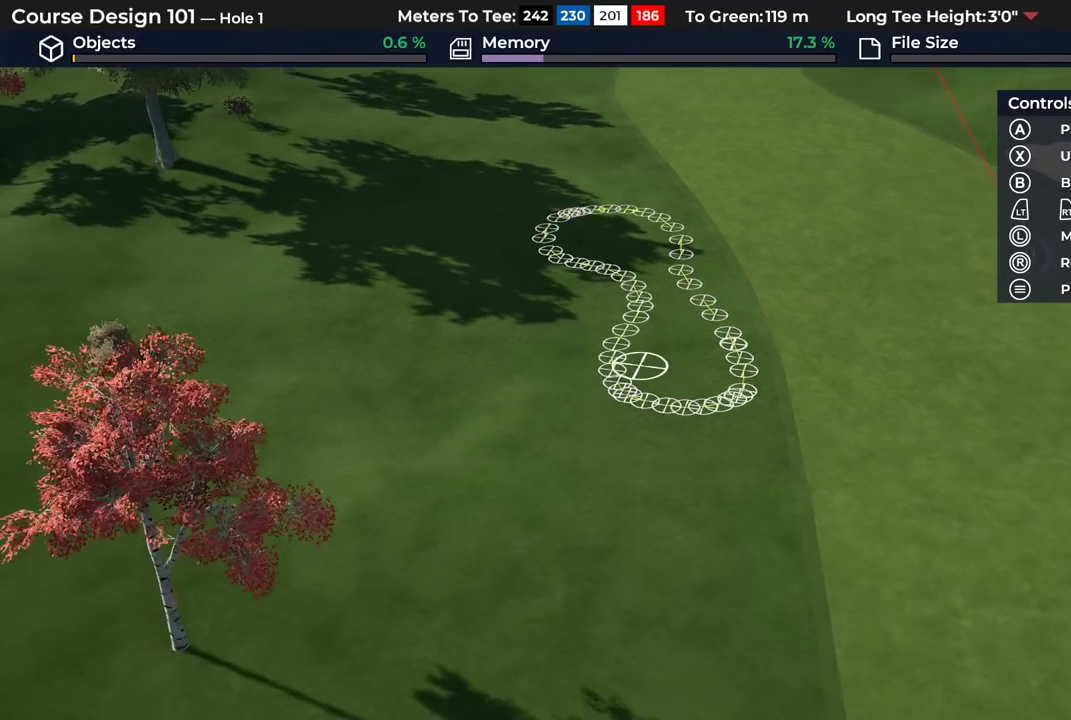
{"dt_ms": 400, "buttons": [], "left_stick": "center", "right_stick": "center", "events": [[200, "left_stick", "up"], [283, "B", "down"], [300, "left_stick", "center"], [400, "B", "up"]]}
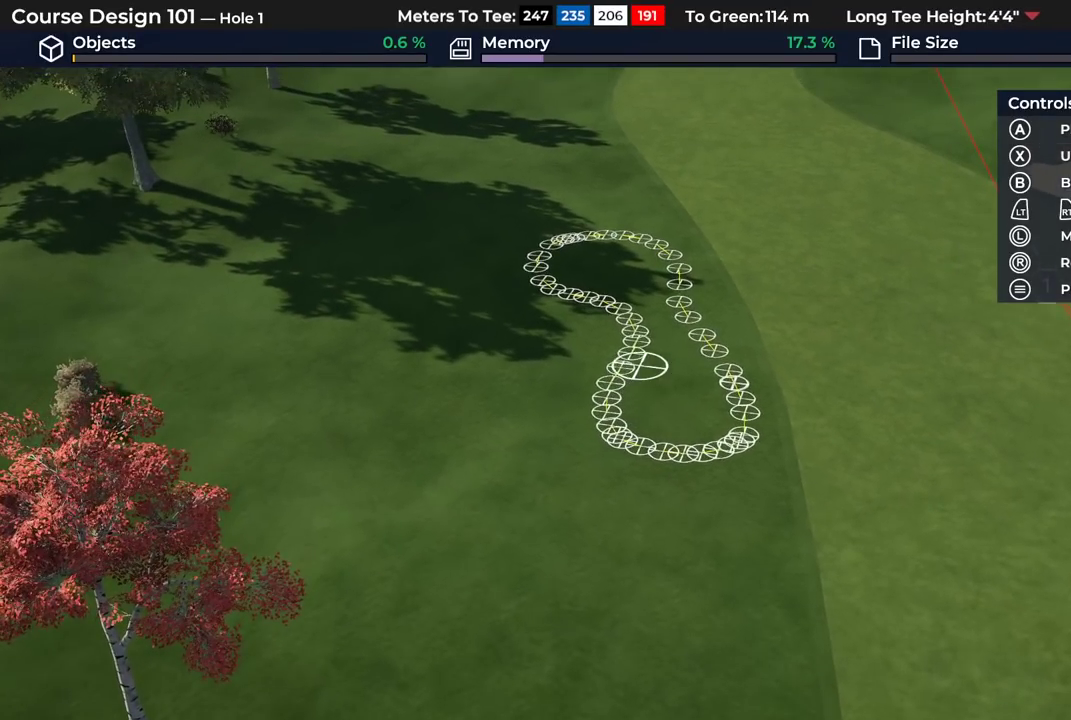
{"dt_ms": 600, "buttons": [], "left_stick": "center", "right_stick": "center", "events": [[233, "R2", "down"], [417, "R2", "up"]]}
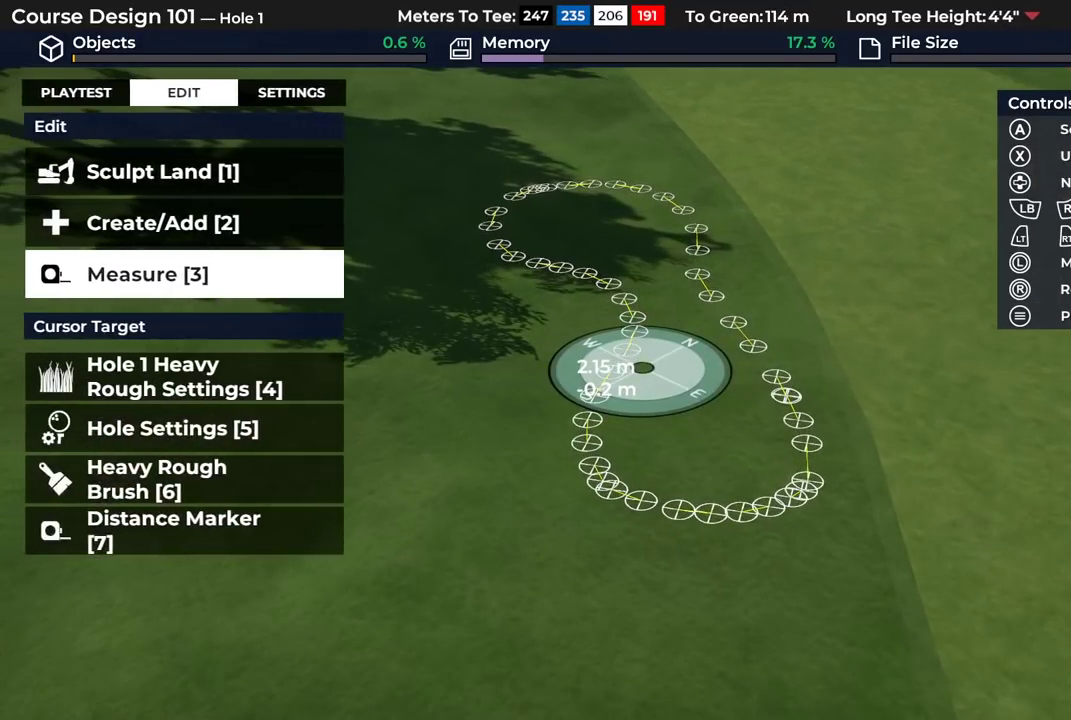
{"dt_ms": 300, "buttons": ["DPAD_UP"], "left_stick": "center", "right_stick": "center", "events": [[233, "DPAD_UP", "down"]]}
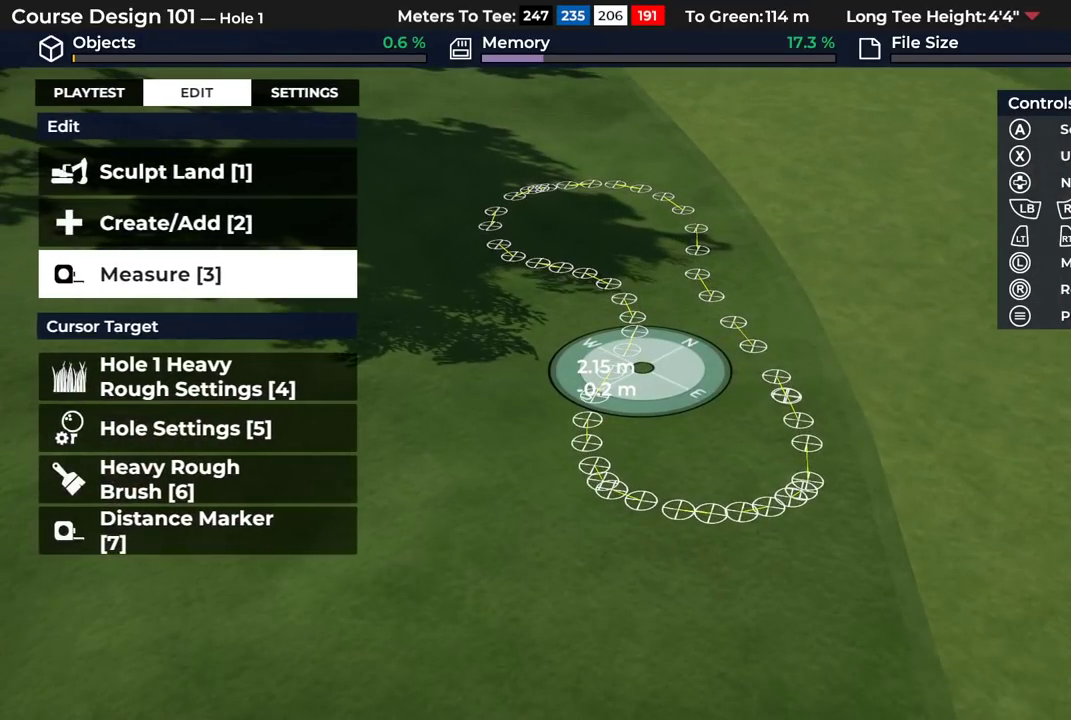
{"dt_ms": 600, "buttons": ["DPAD_DOWN"], "left_stick": "center", "right_stick": "center", "events": [[50, "DPAD_UP", "up"], [100, "A", "down"], [233, "A", "up"], [583, "DPAD_DOWN", "down"]]}
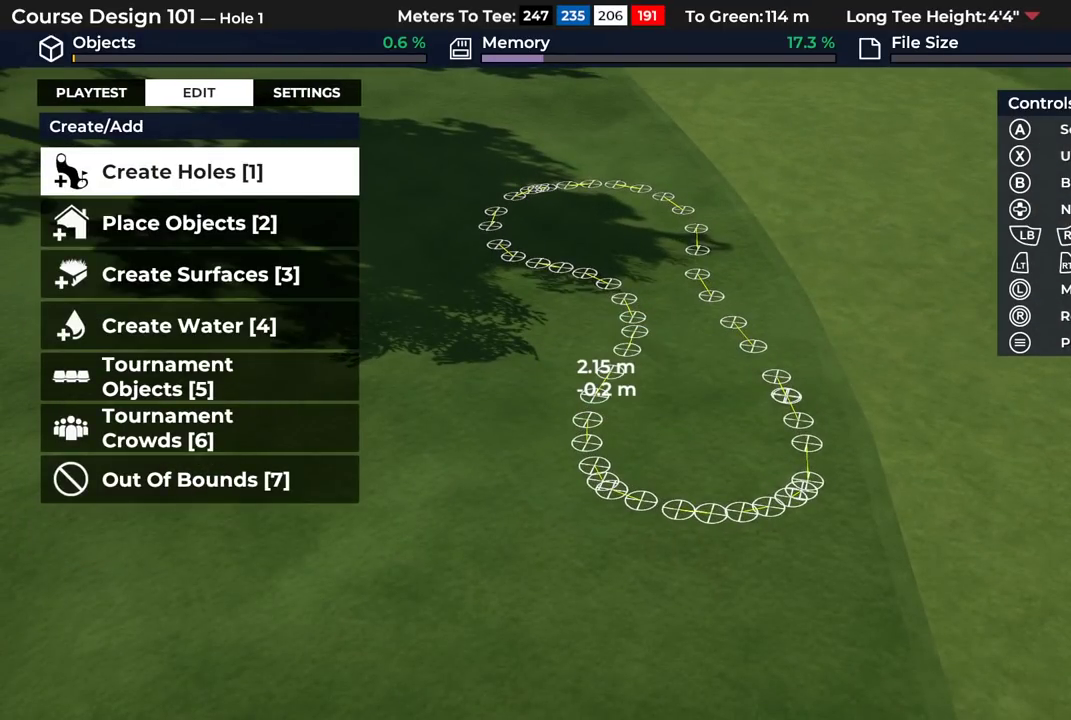
{"dt_ms": 500, "buttons": ["A"], "left_stick": "center", "right_stick": "center", "events": [[100, "DPAD_DOWN", "up"], [167, "DPAD_DOWN", "down"], [267, "DPAD_DOWN", "up"], [417, "A", "down"]]}
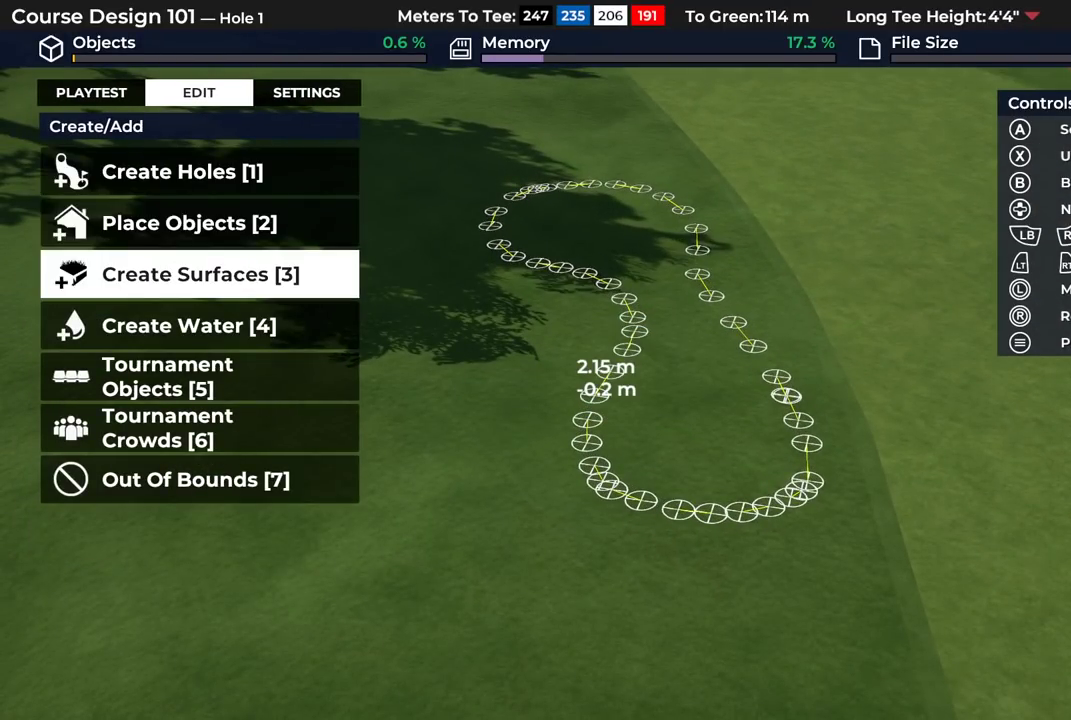
{"dt_ms": 800, "buttons": [], "left_stick": "center", "right_stick": "center", "events": [[67, "A", "up"], [650, "A", "down"], [783, "A", "up"]]}
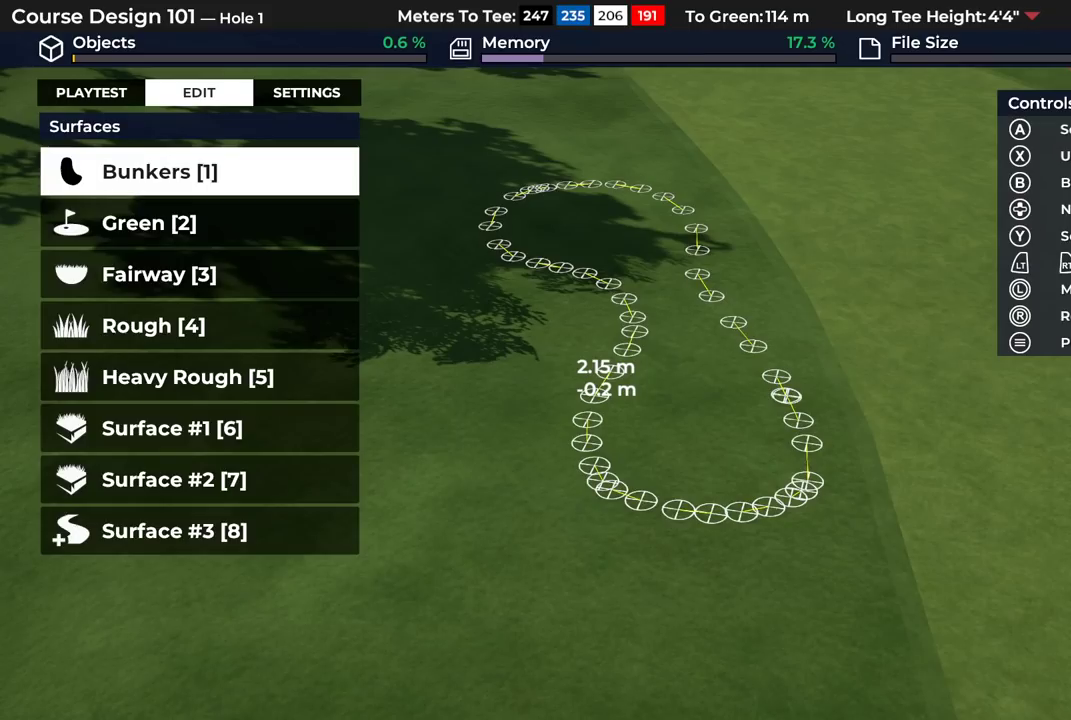
{"dt_ms": 300, "buttons": [], "left_stick": "center", "right_stick": "center", "events": []}
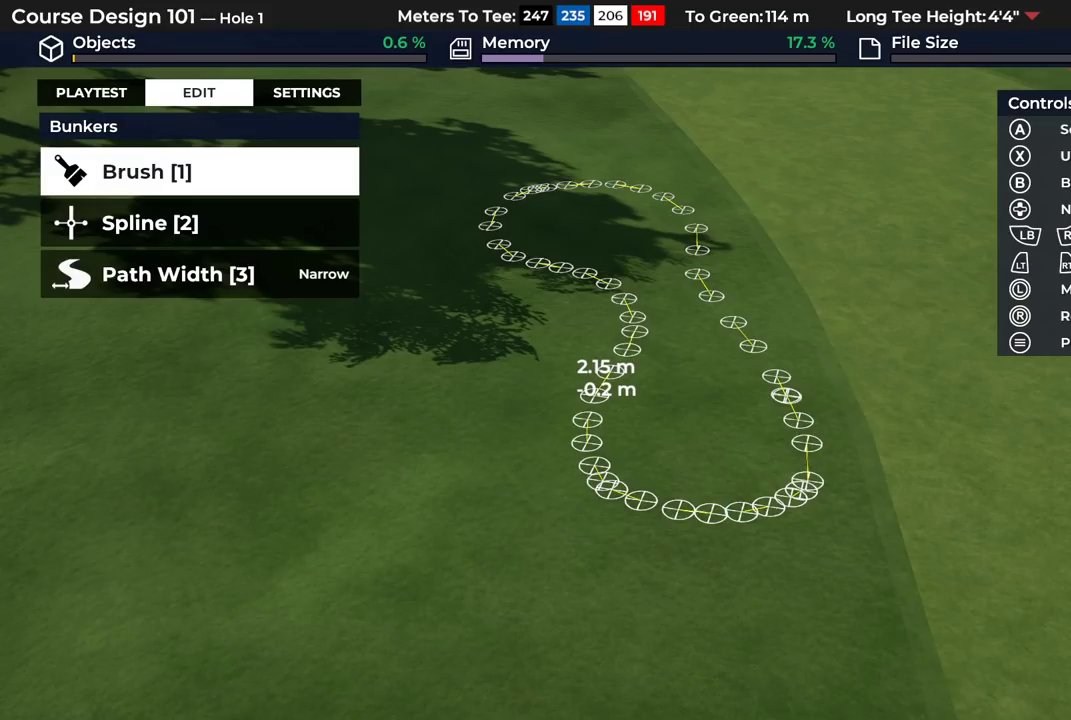
{"dt_ms": 500, "buttons": [], "left_stick": "center", "right_stick": "center", "events": [[33, "DPAD_DOWN", "down"], [150, "DPAD_DOWN", "up"], [317, "A", "down"], [433, "A", "up"]]}
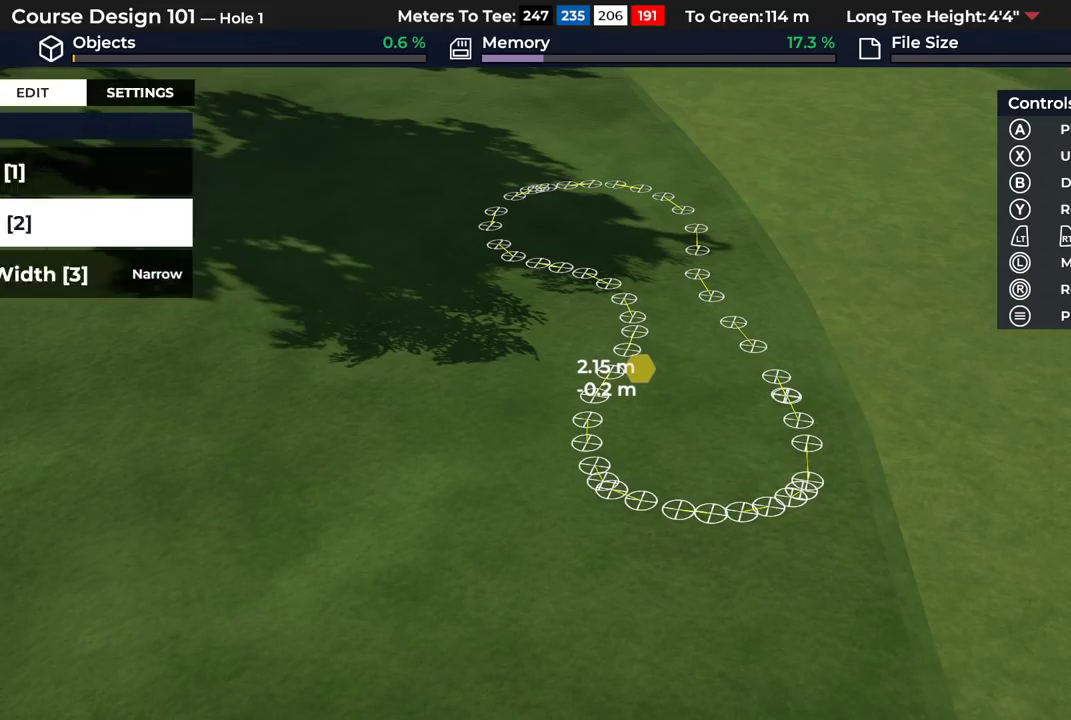
{"dt_ms": 600, "buttons": ["R2"], "left_stick": "up", "right_stick": "center", "events": [[400, "R2", "down"], [567, "left_stick", "up"]]}
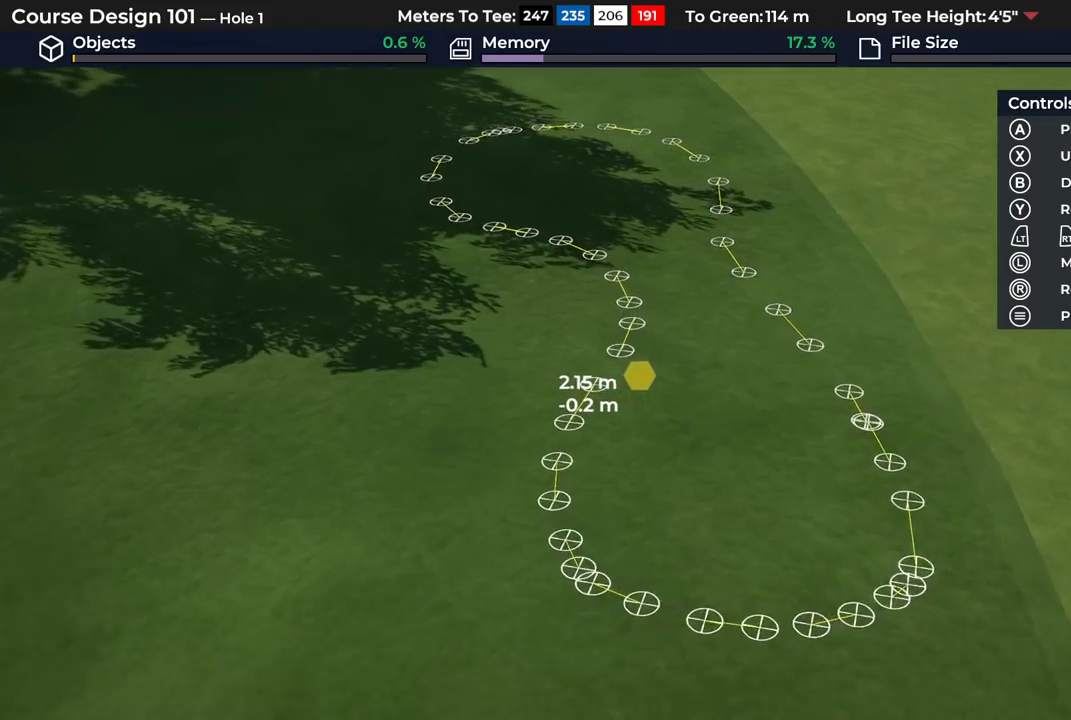
{"dt_ms": 400, "buttons": [], "left_stick": "center", "right_stick": "up", "events": [[17, "right_stick", "up"], [117, "right_stick", "center"], [133, "R2", "up"], [333, "left_stick", "center"], [367, "right_stick", "up"]]}
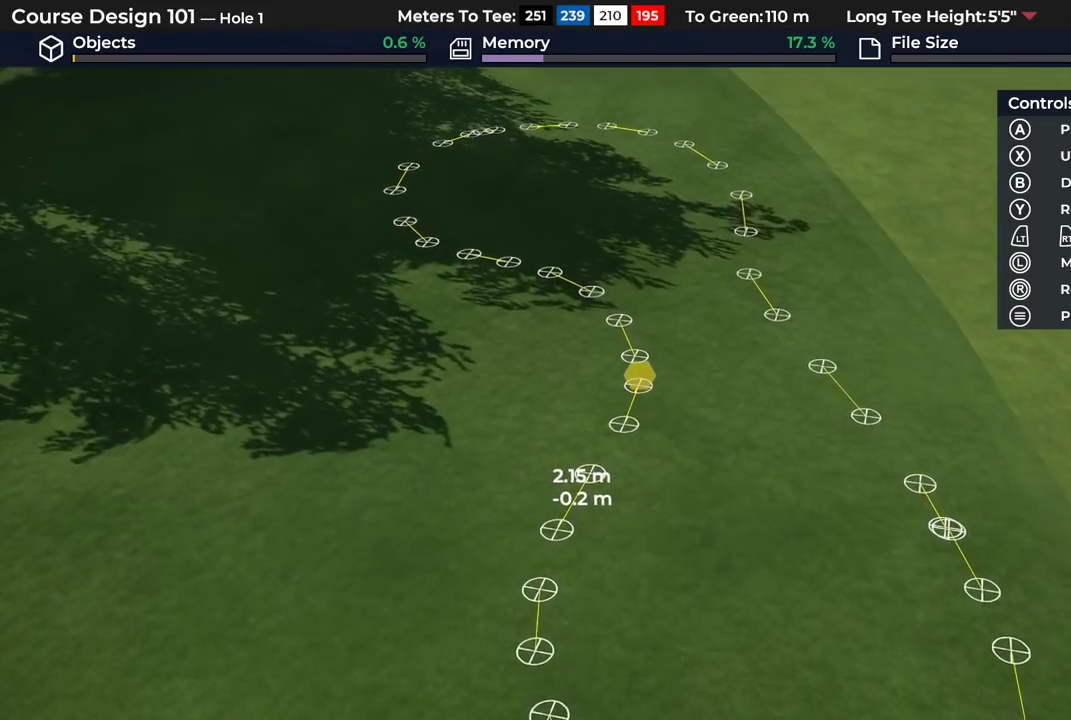
{"dt_ms": 500, "buttons": [], "left_stick": "center", "right_stick": "center", "events": [[117, "right_stick", "center"]]}
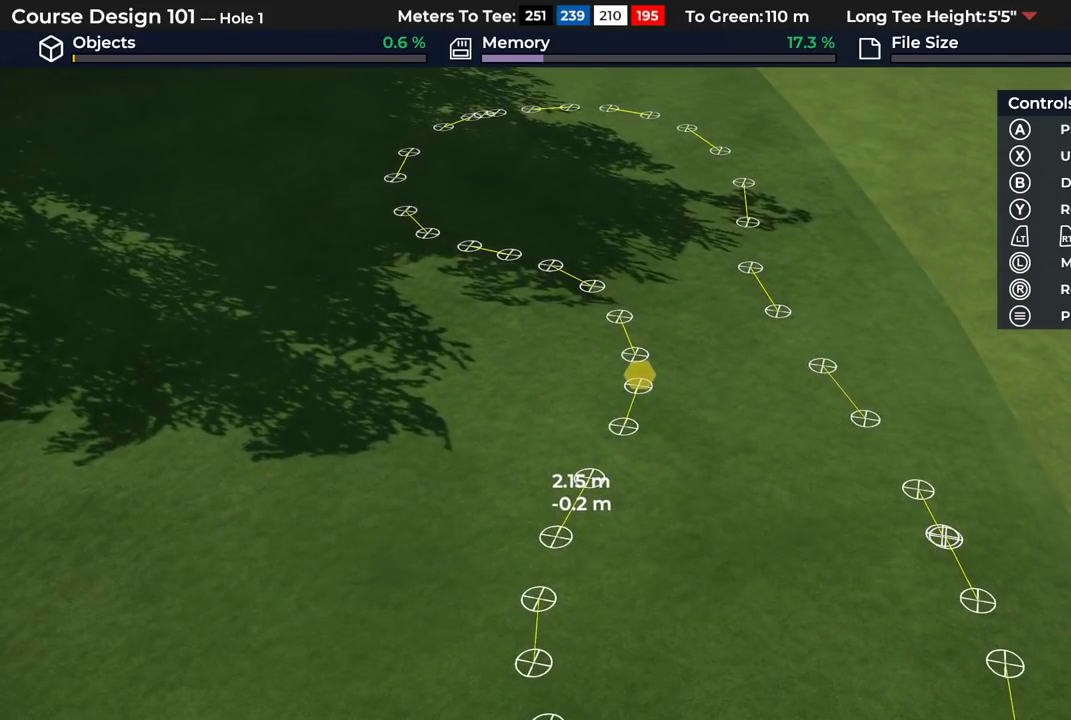
{"dt_ms": 400, "buttons": [], "left_stick": "up", "right_stick": "center", "events": [[133, "left_stick", "up"], [183, "A", "down"], [317, "A", "up"]]}
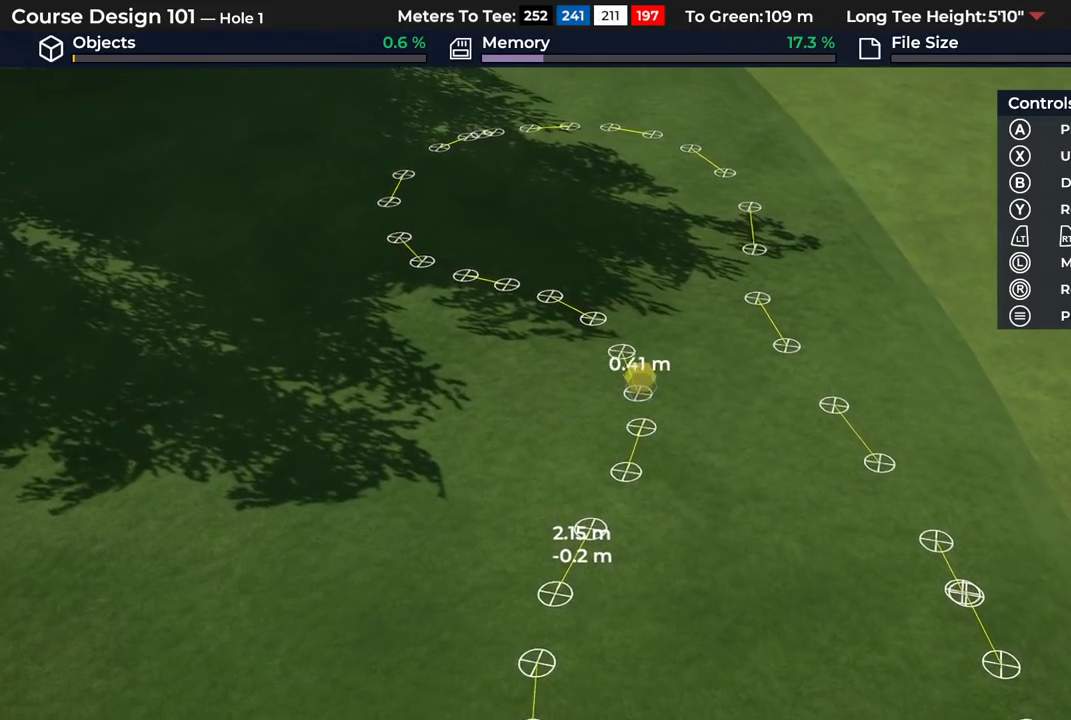
{"dt_ms": 400, "buttons": [], "left_stick": "center", "right_stick": "center", "events": [[17, "A", "down"], [167, "A", "up"], [267, "A", "down"], [400, "A", "up"], [400, "left_stick", "center"]]}
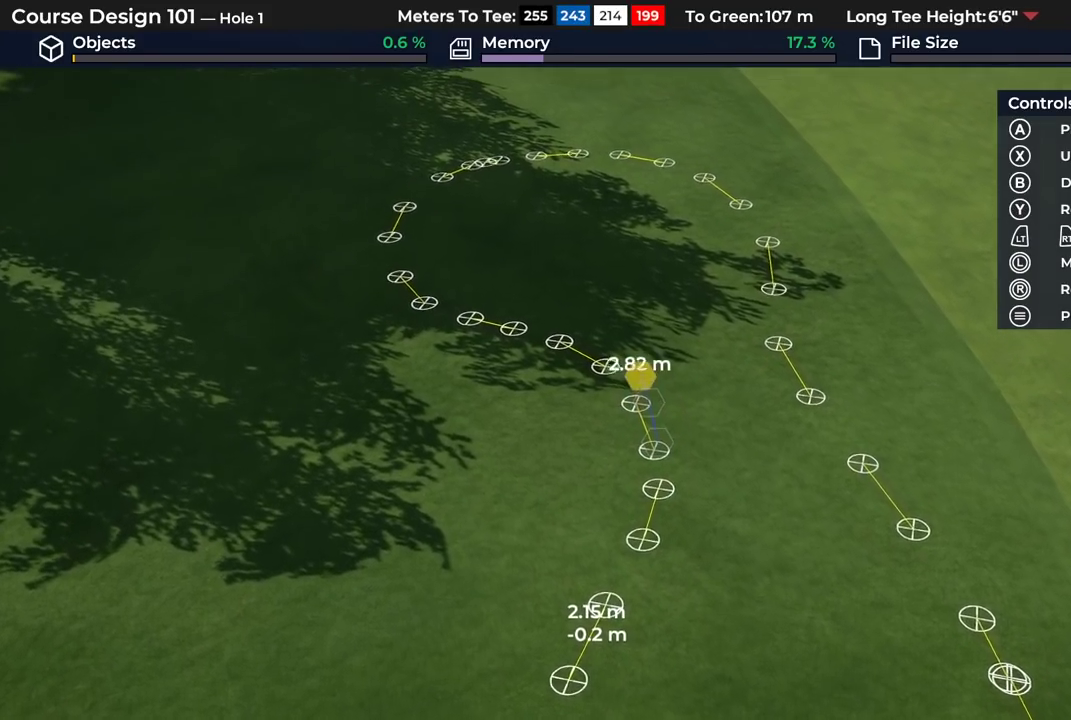
{"dt_ms": 300, "buttons": ["A"], "left_stick": "center", "right_stick": "center", "events": [[83, "A", "down"], [200, "A", "up"], [300, "A", "down"]]}
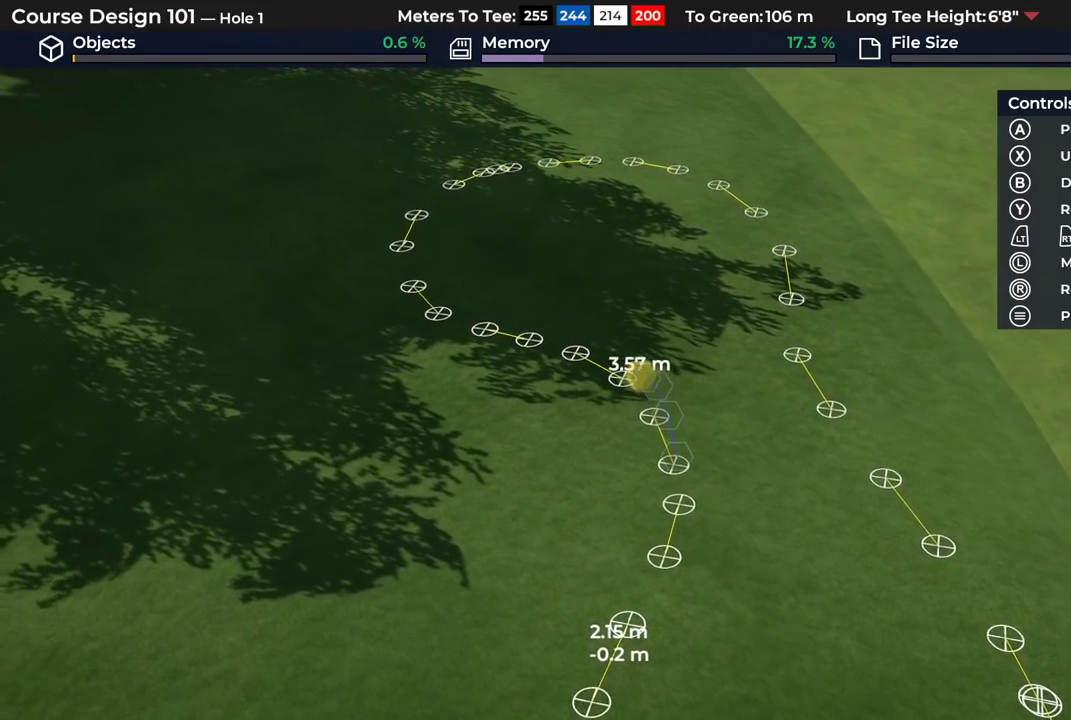
{"dt_ms": 400, "buttons": ["A"], "left_stick": "up-left", "right_stick": "center", "events": [[117, "A", "up"], [133, "left_stick", "up-left"], [183, "A", "down"], [317, "A", "up"], [400, "A", "down"]]}
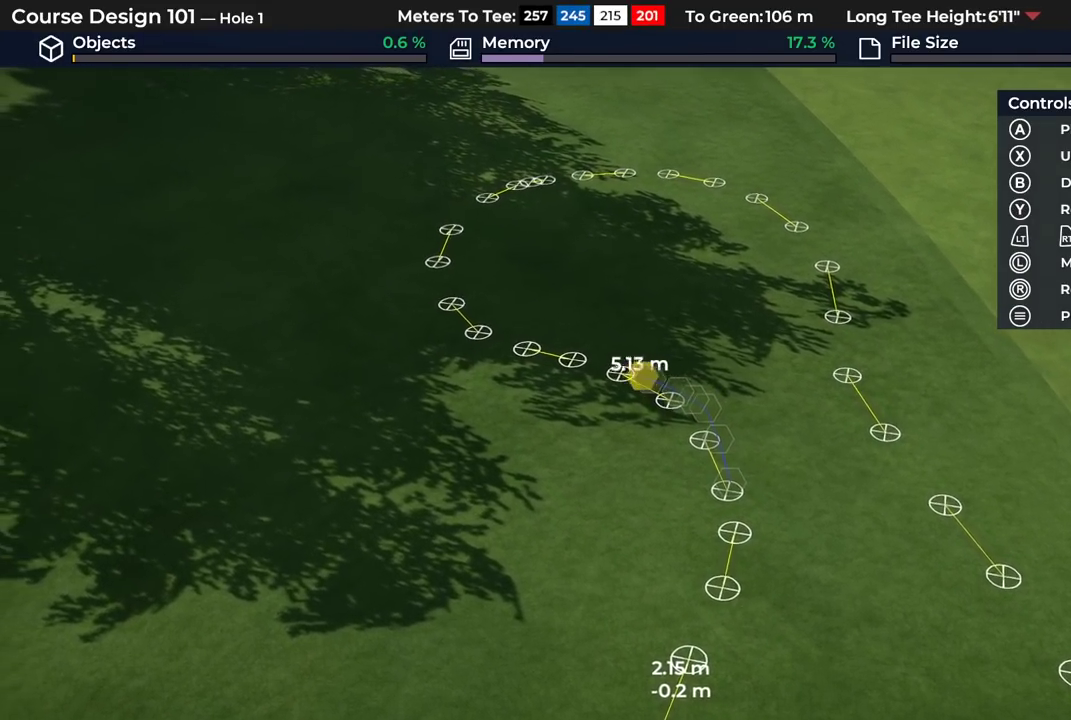
{"dt_ms": 700, "buttons": ["A"], "left_stick": "up-left", "right_stick": "center", "events": [[133, "A", "up"], [133, "left_stick", "left"], [200, "A", "down"], [333, "A", "up"], [417, "A", "down"], [450, "left_stick", "up-left"], [533, "A", "up"], [617, "A", "down"]]}
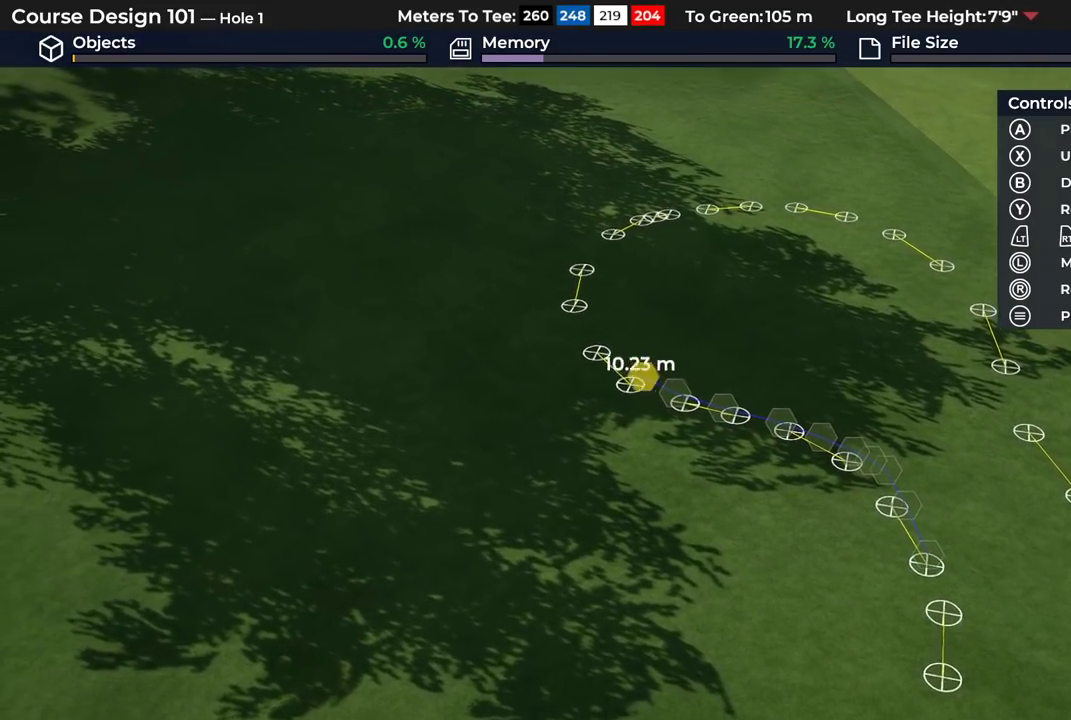
{"dt_ms": 300, "buttons": ["A"], "left_stick": "center", "right_stick": "center"}
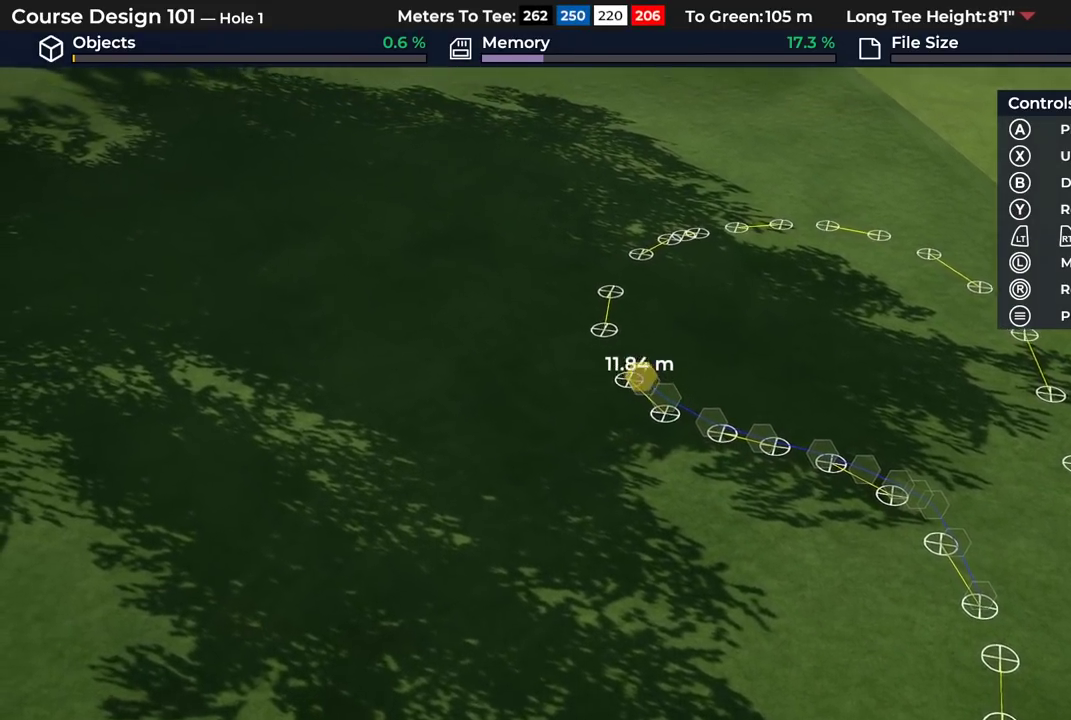
{"dt_ms": 400, "buttons": [], "left_stick": "up", "right_stick": "center"}
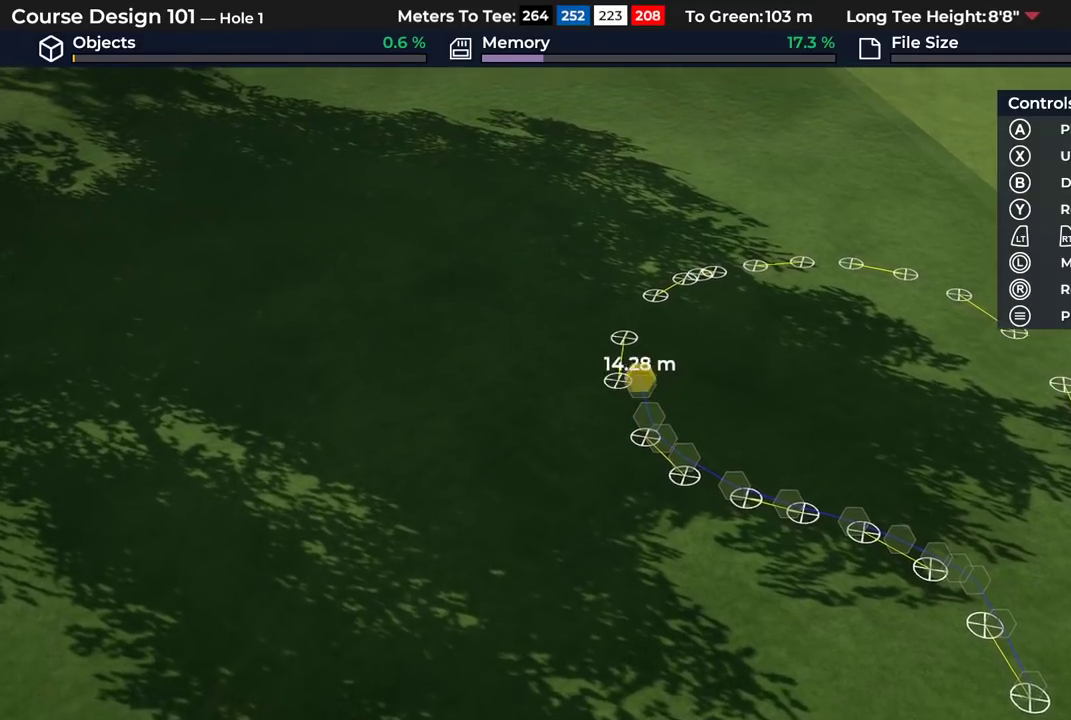
{"dt_ms": 400, "buttons": ["A"], "left_stick": "up-right", "right_stick": "center", "events": [[33, "A", "down"], [167, "A", "up"], [283, "A", "down"], [400, "left_stick", "up-right"]]}
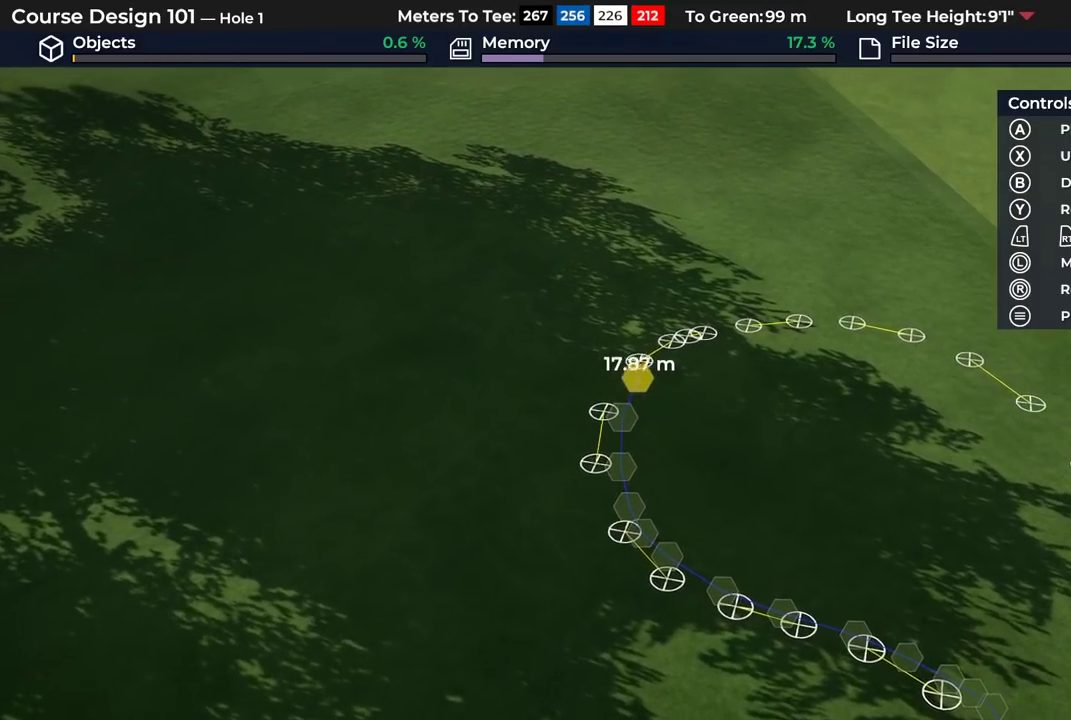
{"dt_ms": 300, "buttons": [], "left_stick": "center", "right_stick": "center"}
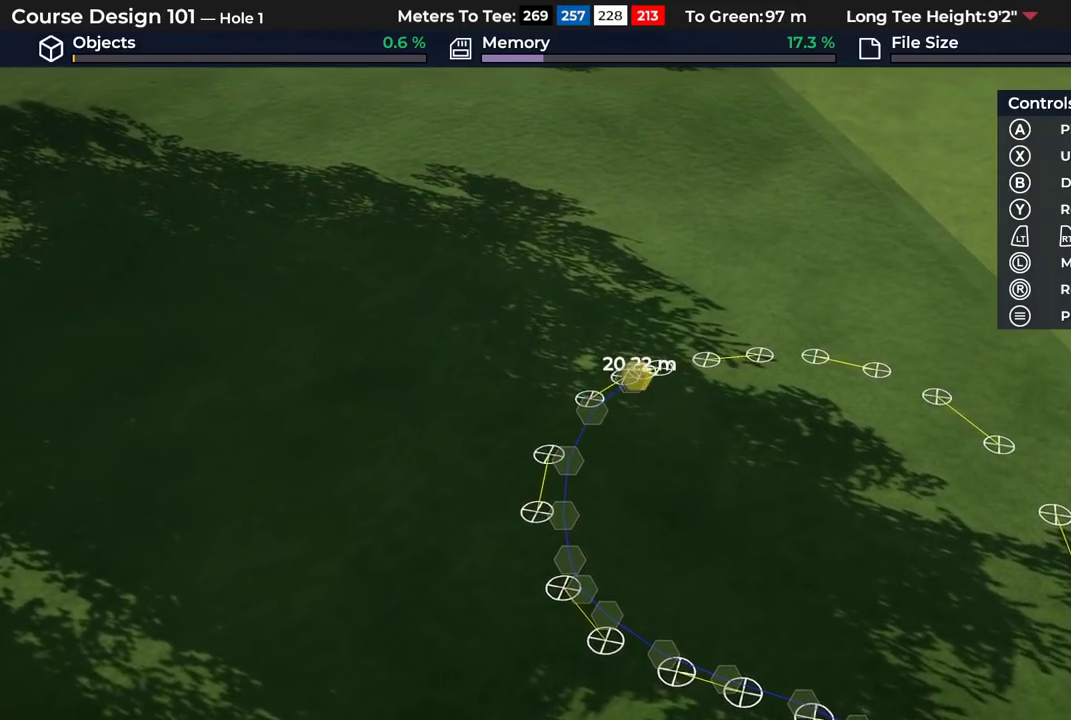
{"dt_ms": 400, "buttons": [], "left_stick": "right", "right_stick": "center"}
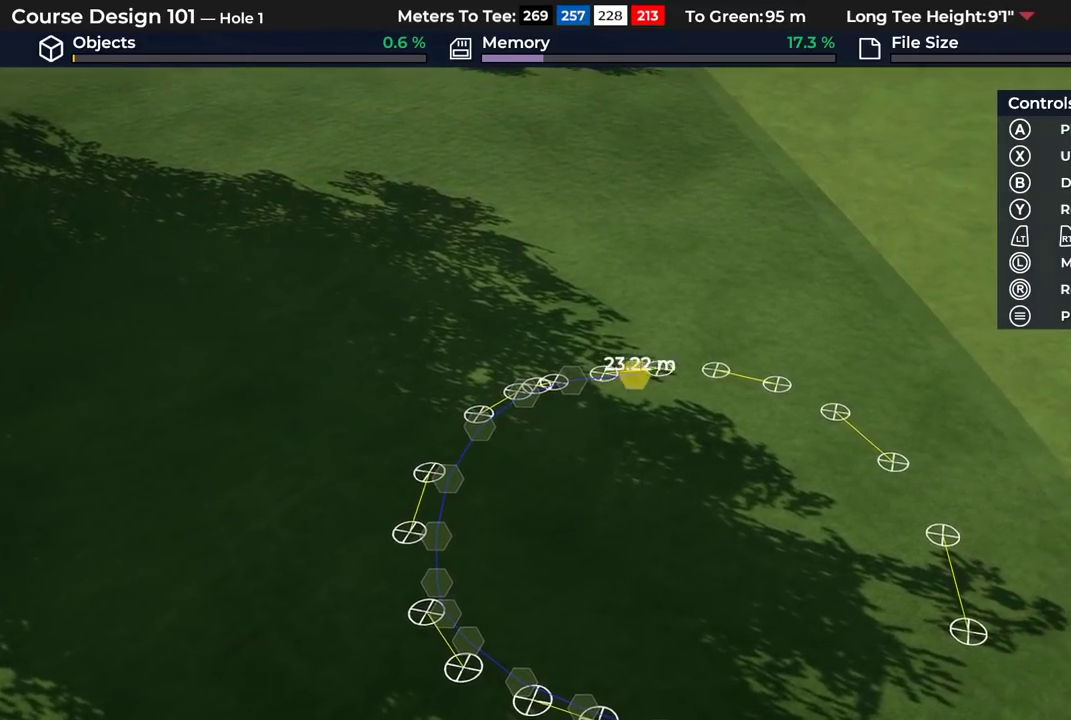
{"dt_ms": 400, "buttons": ["A"], "left_stick": "right", "right_stick": "center", "events": [[83, "A", "down"], [233, "A", "up"], [317, "A", "down"]]}